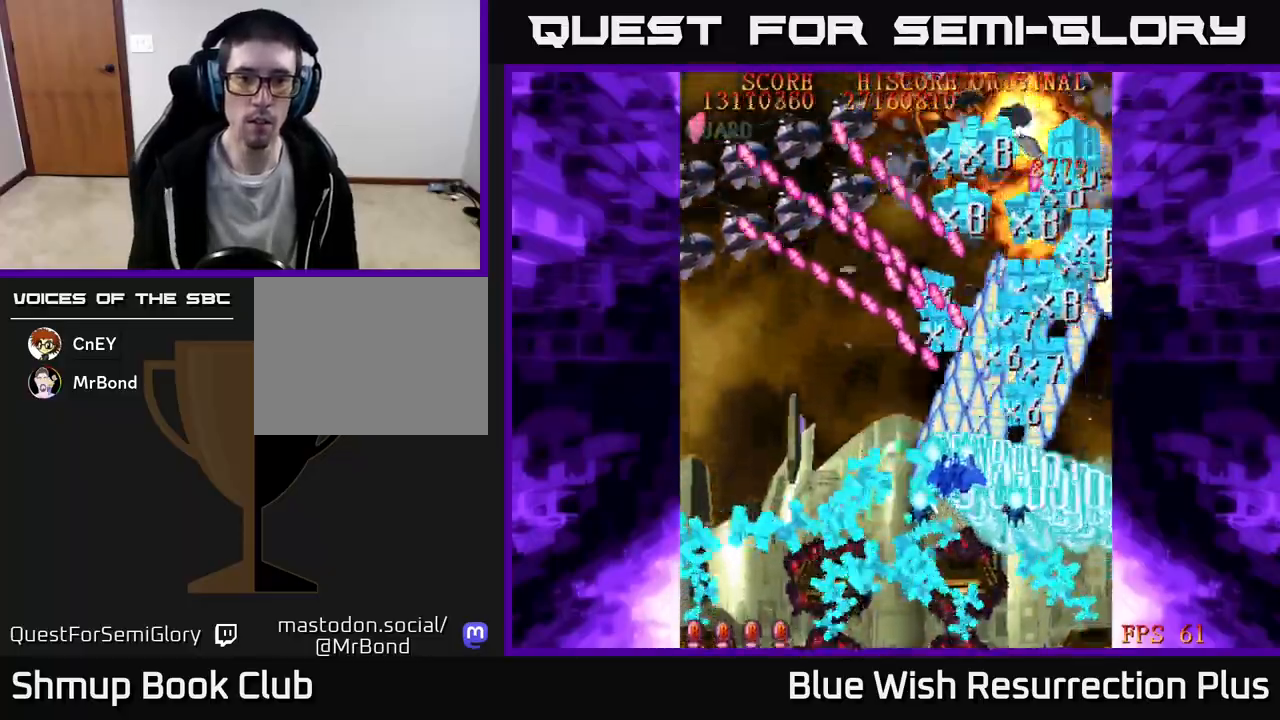
Gameplay with a controller (Xbox layout); each line is a JSON object with the inputs held at the frame after it. "events" lists button and stick changes between this image and that frame as [ms after this image, input, new state], when the widget could be followed in between. Not read: left_stick right_stick.
{"buttons": ["X"], "events": [[17, "DPAD_UP", "up"], [267, "DPAD_DOWN", "down"], [300, "DPAD_LEFT", "up"], [500, "DPAD_DOWN", "up"]]}
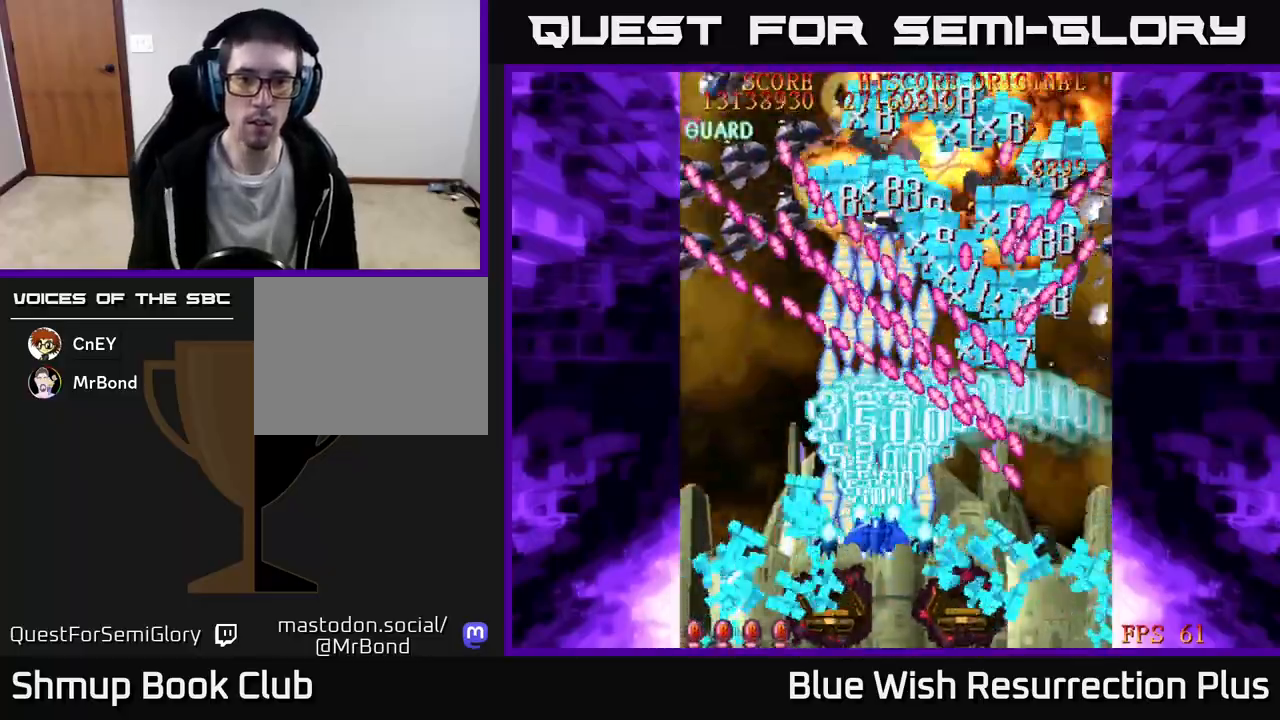
{"buttons": ["X", "DPAD_DOWN"], "events": [[500, "DPAD_DOWN", "down"]]}
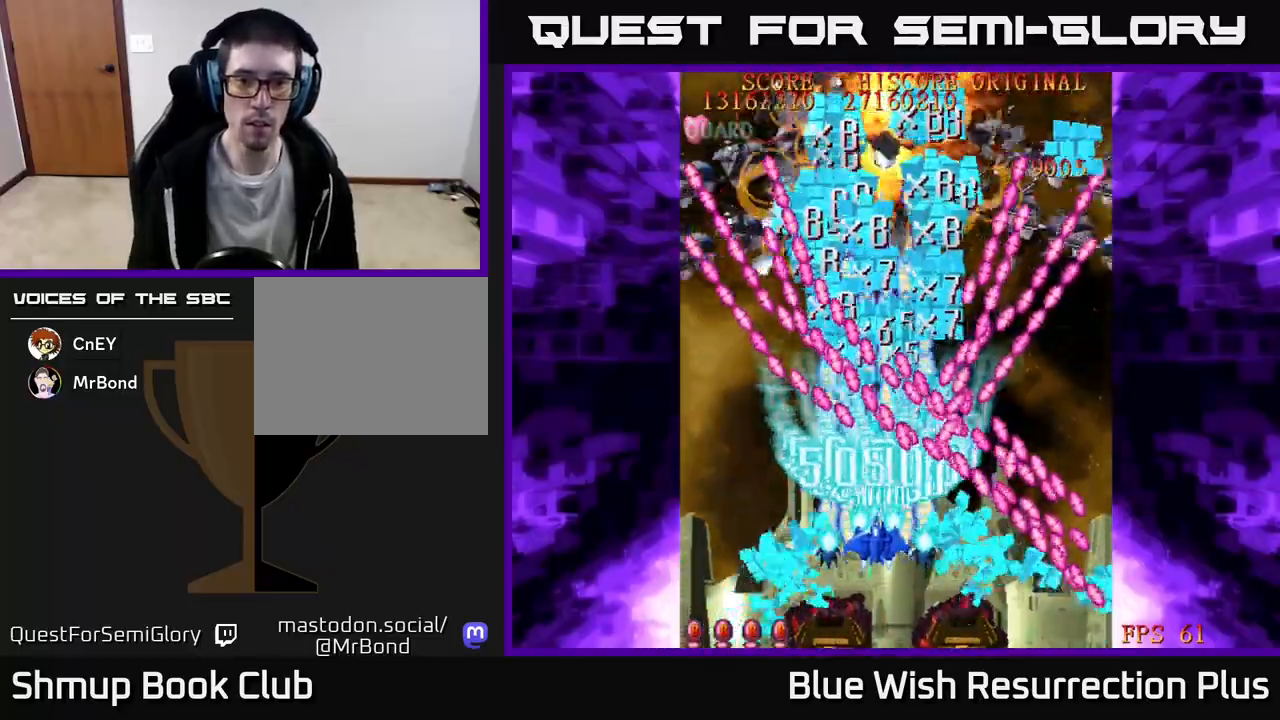
{"buttons": ["X"], "events": [[133, "DPAD_DOWN", "up"], [233, "DPAD_DOWN", "down"], [333, "DPAD_DOWN", "up"], [417, "DPAD_DOWN", "down"], [500, "DPAD_DOWN", "up"]]}
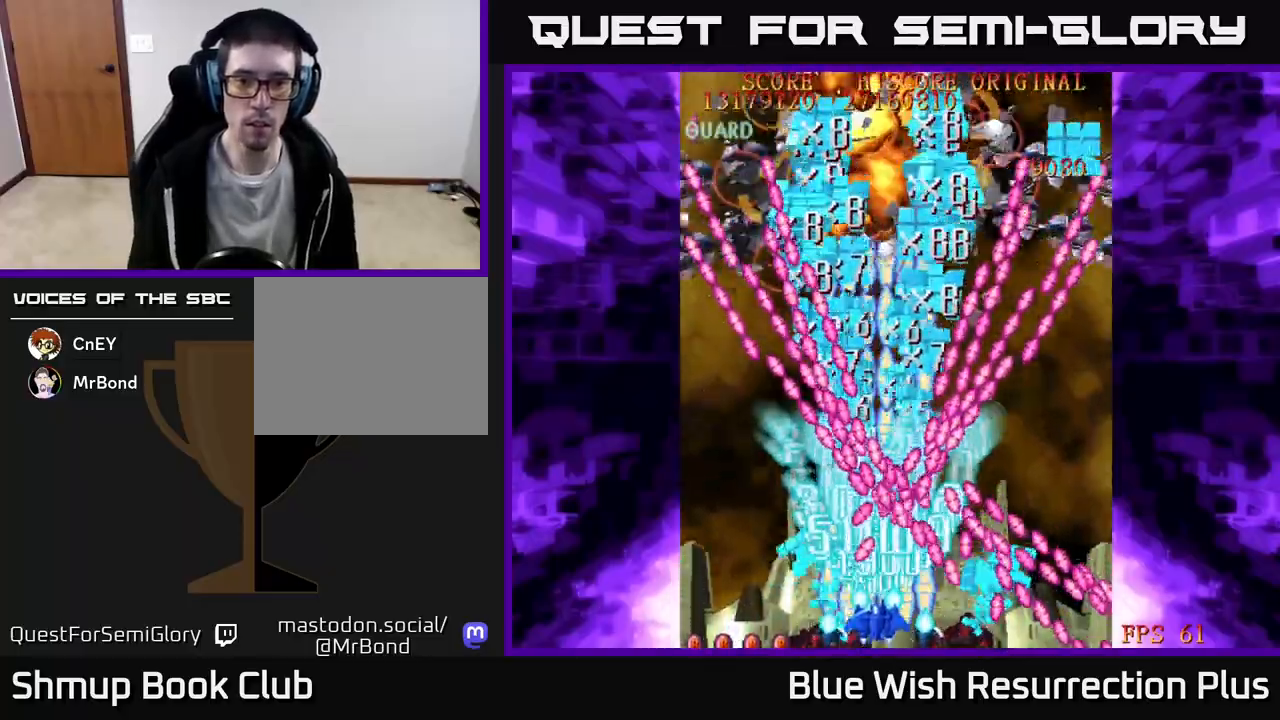
{"buttons": ["X", "DPAD_LEFT"], "events": [[100, "DPAD_DOWN", "down"], [183, "DPAD_DOWN", "up"], [200, "DPAD_LEFT", "down"], [267, "DPAD_LEFT", "up"], [450, "DPAD_LEFT", "down"]]}
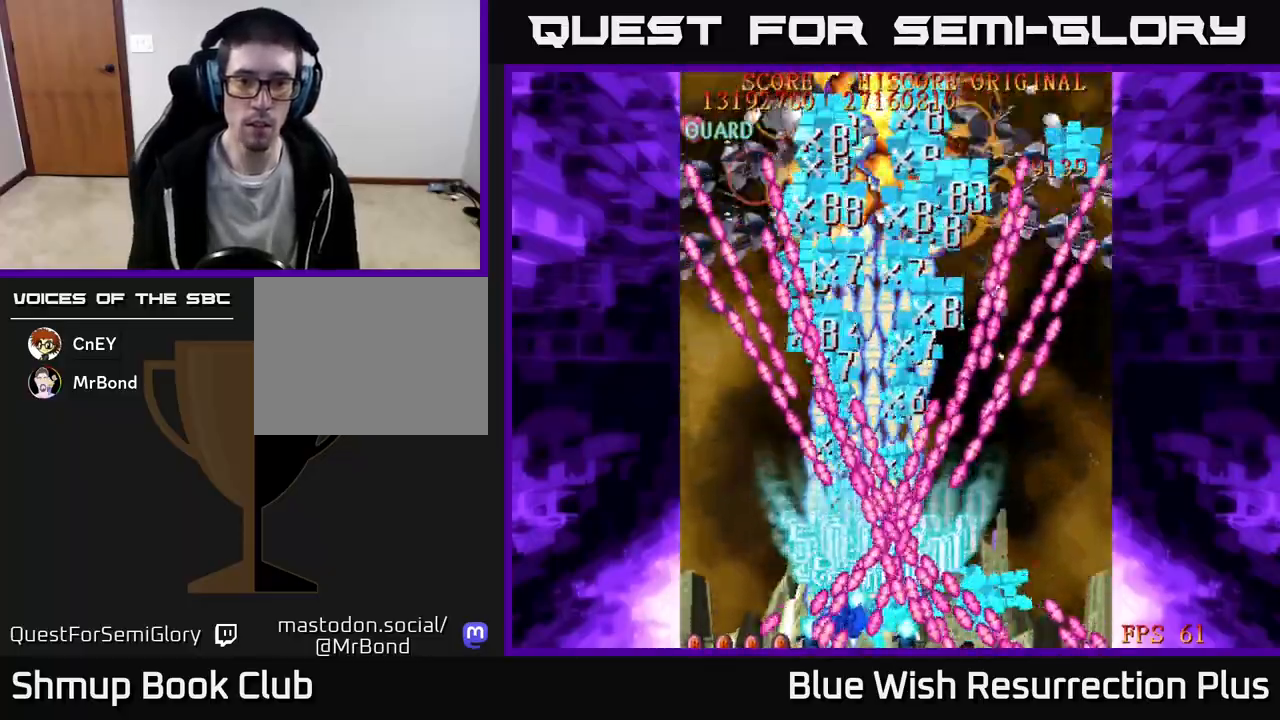
{"buttons": ["X"], "events": [[167, "DPAD_LEFT", "up"], [233, "DPAD_LEFT", "down"], [400, "DPAD_LEFT", "up"]]}
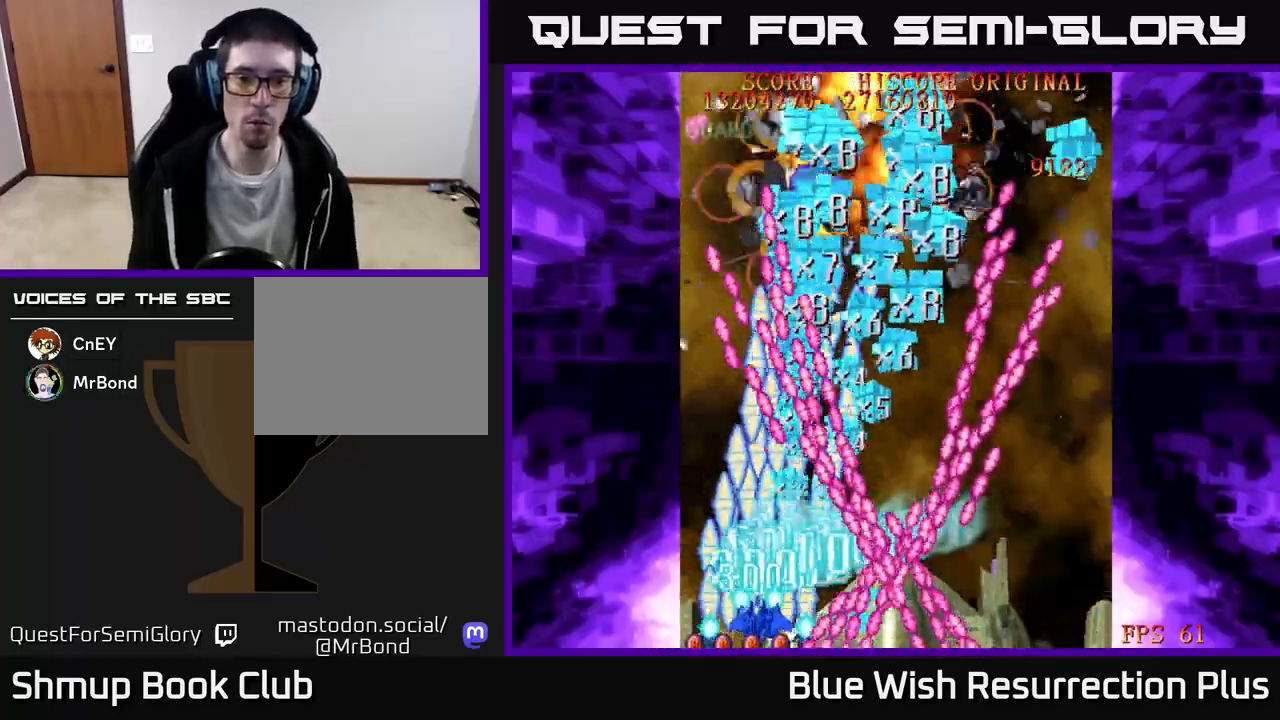
{"buttons": ["X", "DPAD_UP"], "events": [[333, "DPAD_LEFT", "down"], [433, "DPAD_UP", "down"], [450, "DPAD_LEFT", "up"]]}
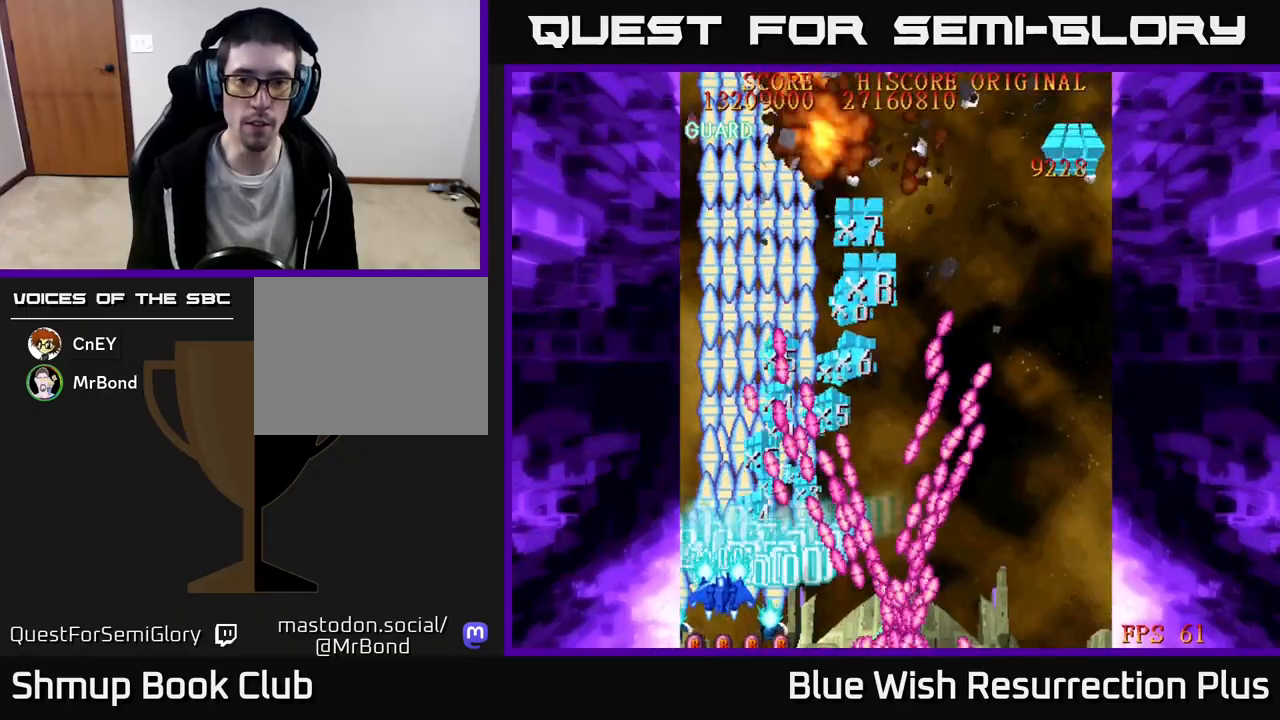
{"buttons": ["X", "DPAD_UP"], "events": []}
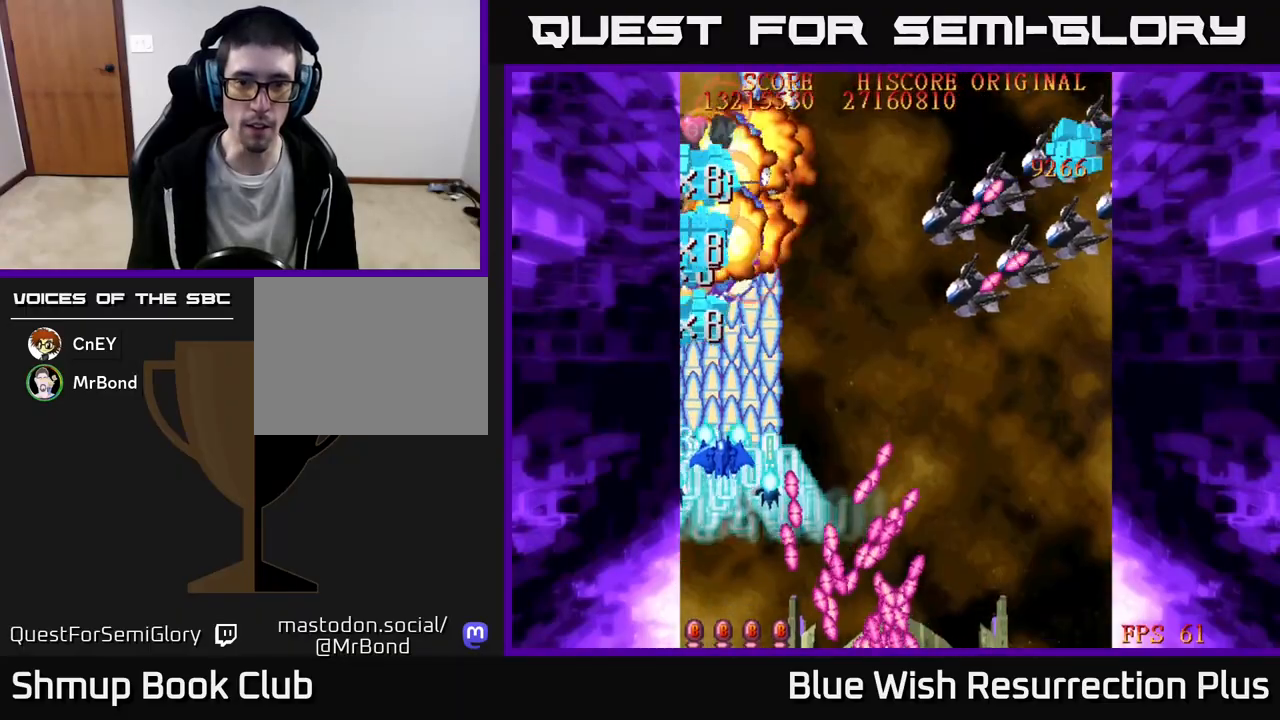
{"buttons": ["X", "DPAD_DOWN"], "events": [[67, "DPAD_RIGHT", "down"], [183, "DPAD_UP", "up"], [300, "DPAD_DOWN", "down"], [300, "DPAD_RIGHT", "up"]]}
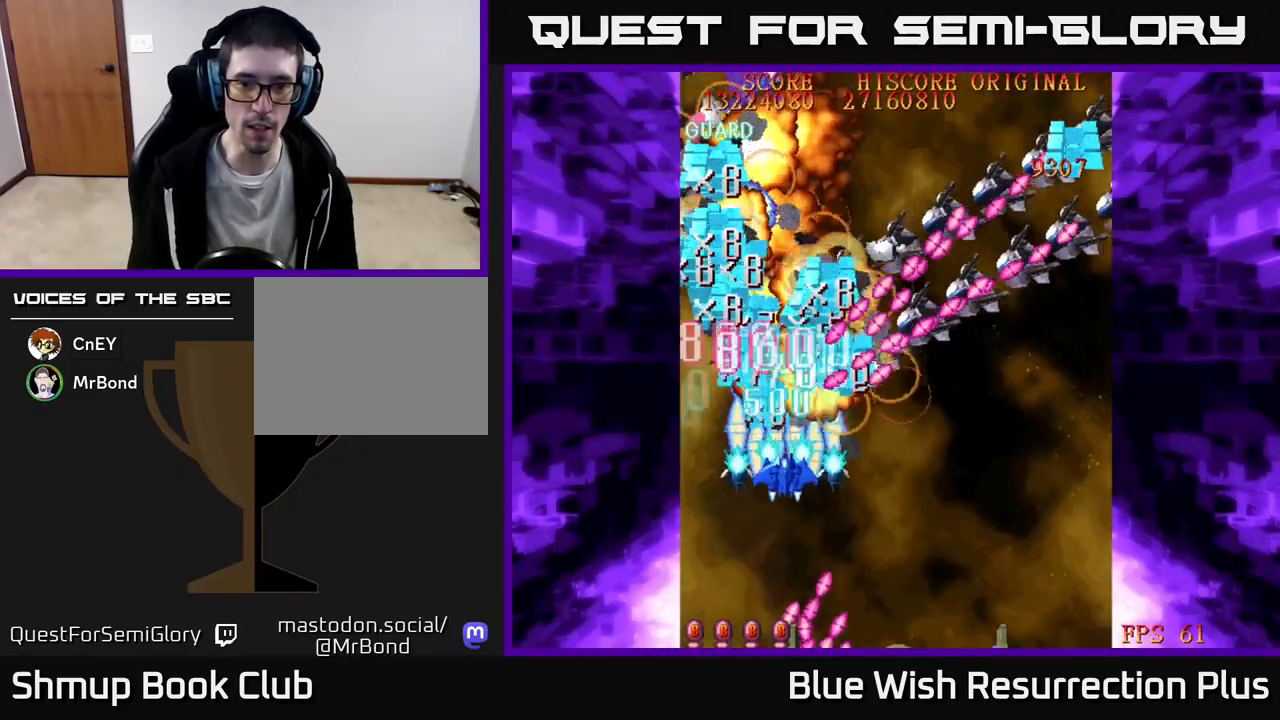
{"buttons": ["X", "DPAD_DOWN"], "events": [[83, "DPAD_DOWN", "up"], [150, "DPAD_DOWN", "down"], [283, "DPAD_DOWN", "up"], [333, "DPAD_DOWN", "down"]]}
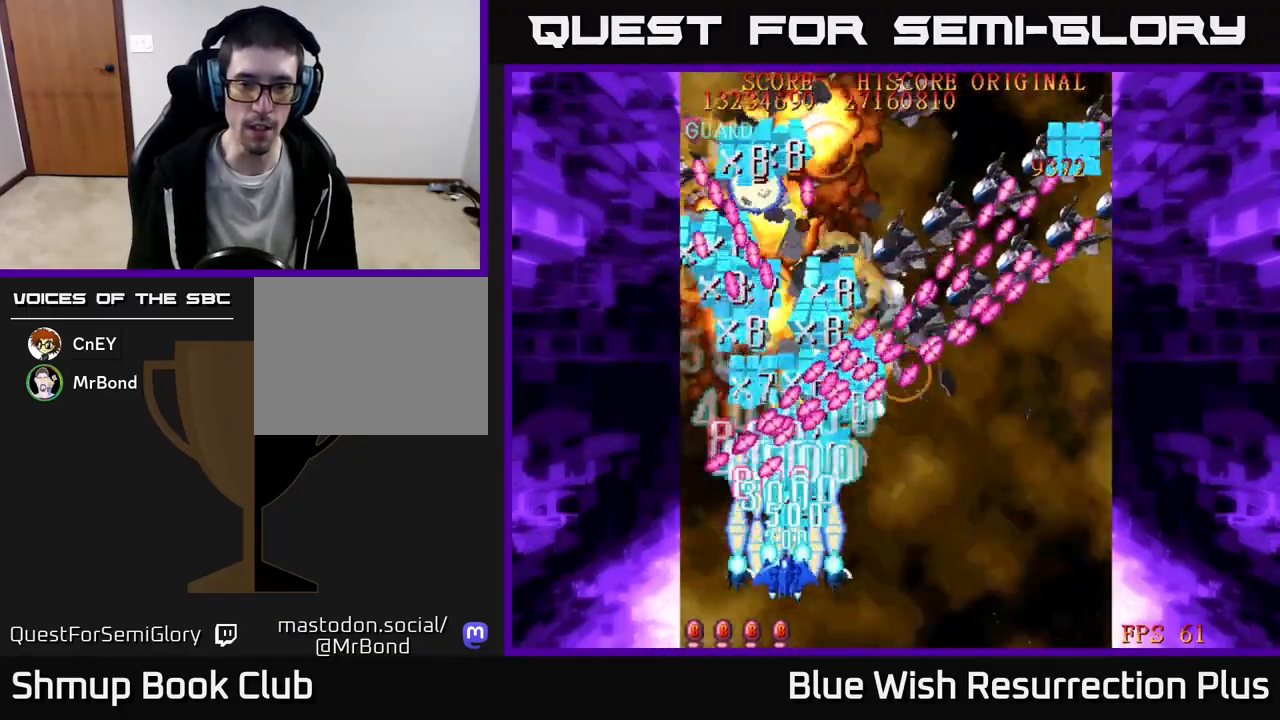
{"buttons": ["X"], "events": [[250, "DPAD_DOWN", "up"], [433, "DPAD_RIGHT", "down"], [500, "DPAD_RIGHT", "up"]]}
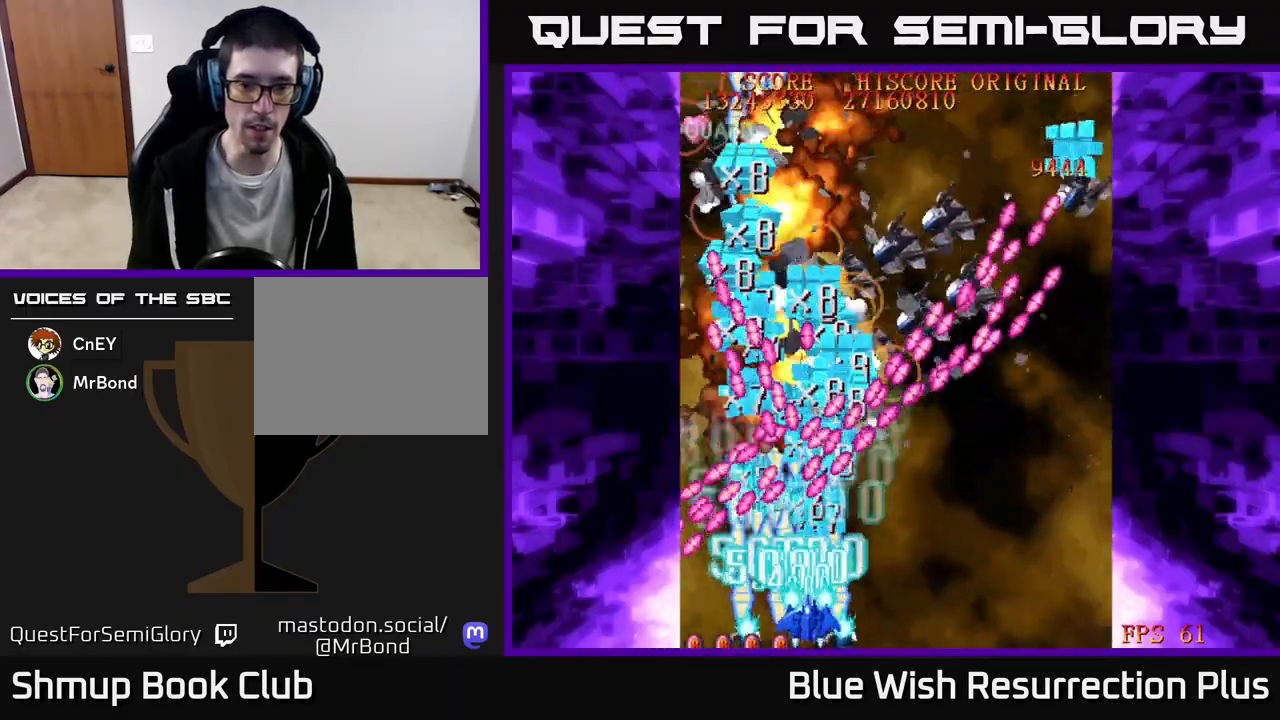
{"buttons": ["X"], "events": [[117, "DPAD_RIGHT", "down"], [150, "DPAD_RIGHT", "up"], [250, "DPAD_RIGHT", "down"], [317, "DPAD_RIGHT", "up"], [383, "DPAD_RIGHT", "down"], [450, "DPAD_RIGHT", "up"]]}
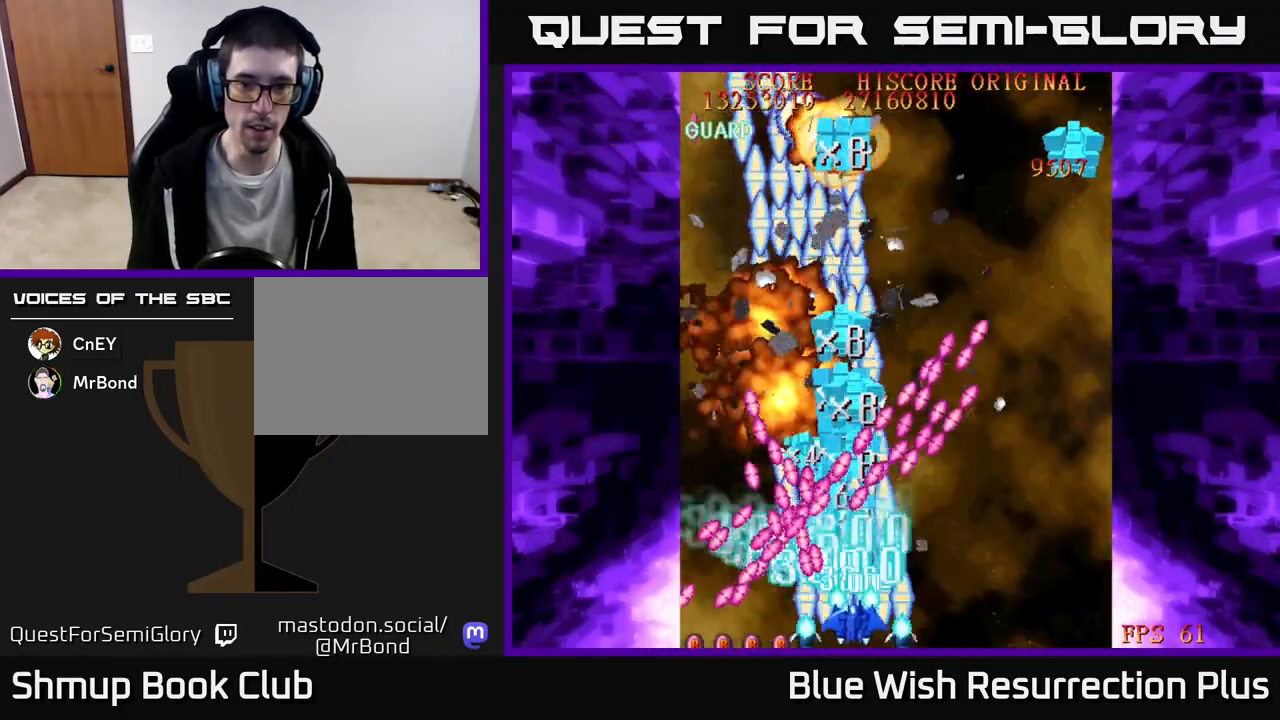
{"buttons": ["X", "DPAD_RIGHT"], "events": [[33, "DPAD_RIGHT", "down"], [100, "DPAD_RIGHT", "up"], [183, "DPAD_RIGHT", "down"], [233, "DPAD_RIGHT", "up"], [317, "DPAD_RIGHT", "down"], [400, "DPAD_RIGHT", "up"], [467, "DPAD_RIGHT", "down"]]}
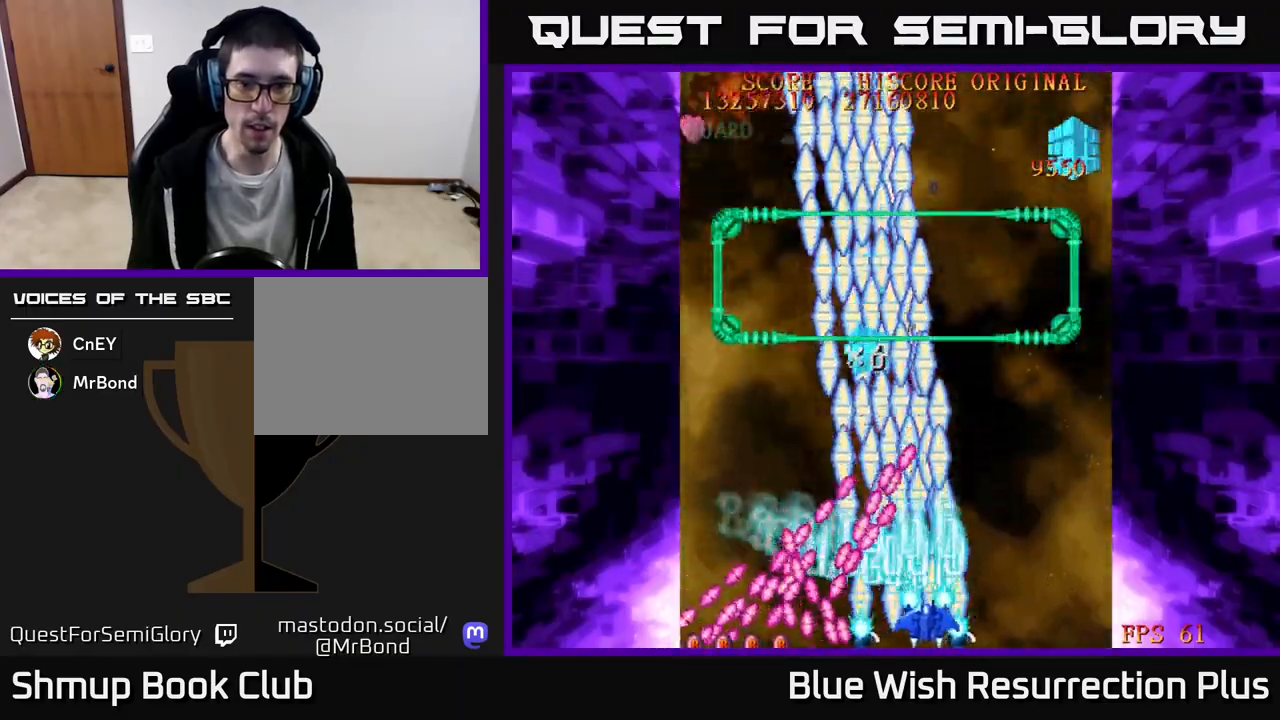
{"buttons": ["X", "DPAD_UP", "DPAD_LEFT"], "events": [[250, "DPAD_RIGHT", "up"], [283, "DPAD_UP", "down"], [467, "DPAD_LEFT", "down"]]}
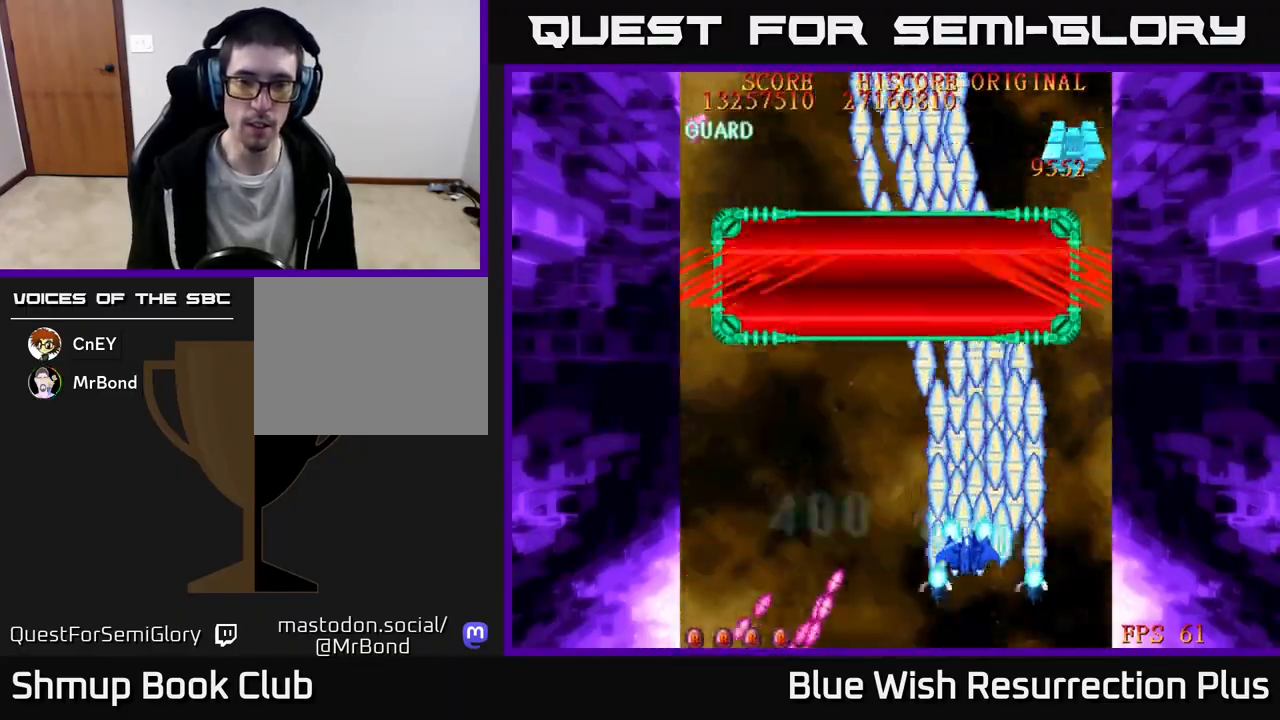
{"buttons": ["X", "DPAD_UP", "DPAD_LEFT"], "events": []}
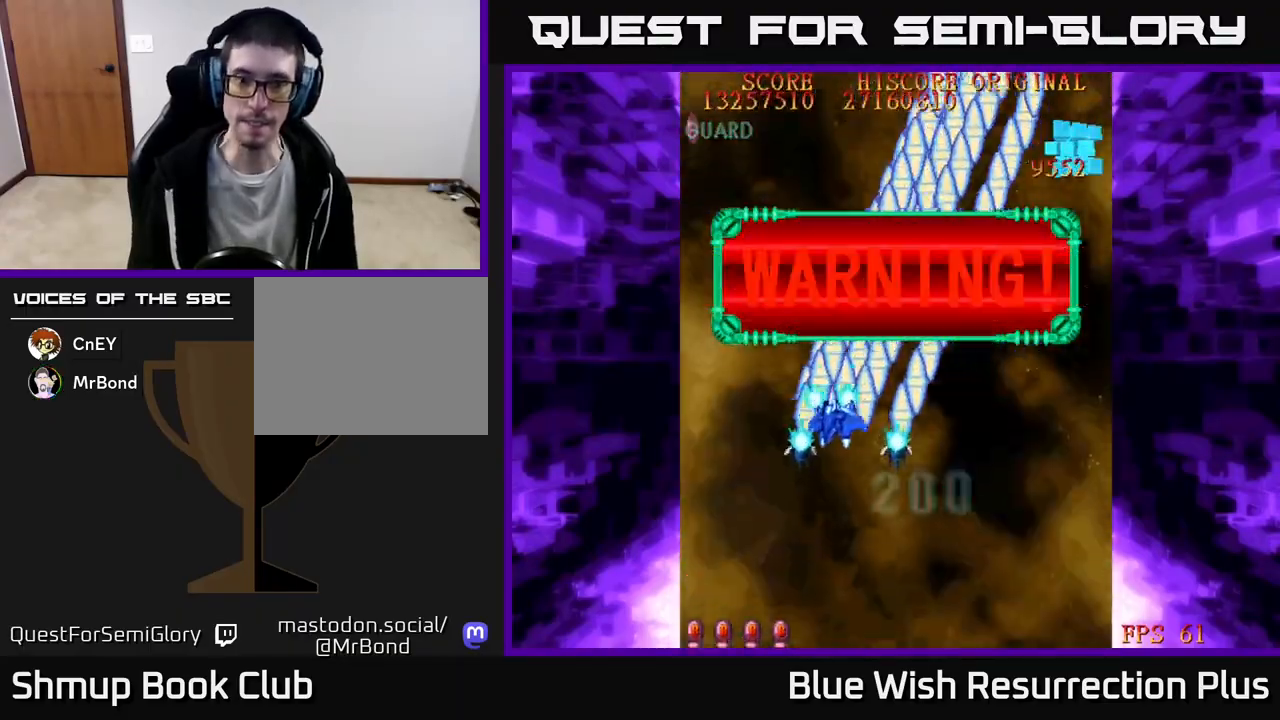
{"buttons": ["A", "DPAD_RIGHT"], "events": [[17, "DPAD_UP", "up"], [183, "A", "down"], [217, "X", "up"], [283, "DPAD_LEFT", "up"], [333, "DPAD_DOWN", "down"], [333, "DPAD_RIGHT", "down"], [367, "DPAD_DOWN", "up"]]}
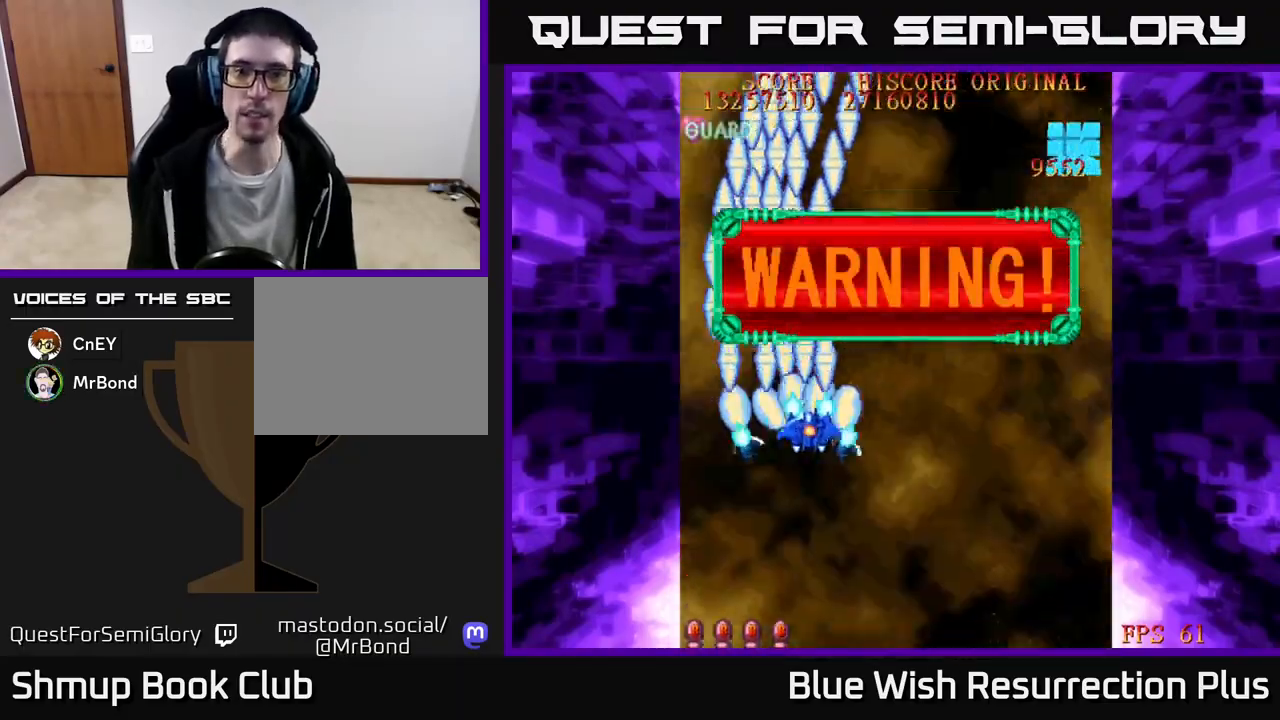
{"buttons": ["A", "DPAD_RIGHT"], "events": []}
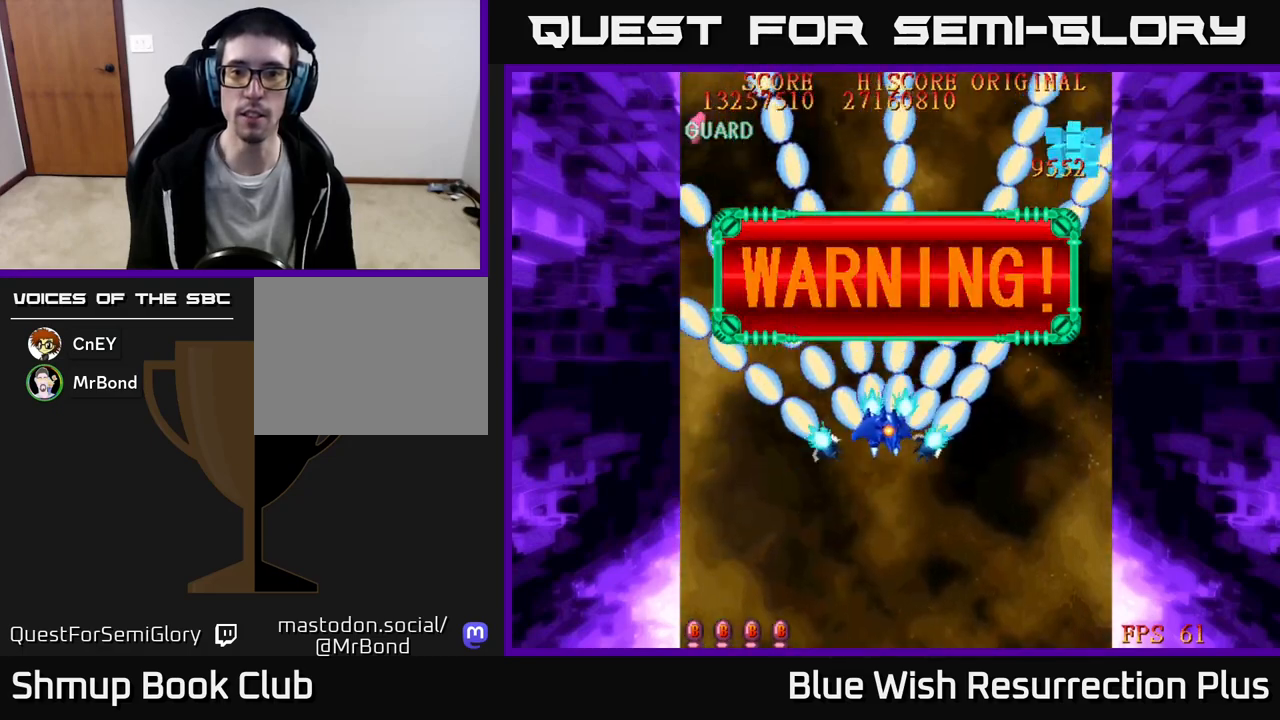
{"buttons": ["A", "DPAD_LEFT"], "events": [[300, "DPAD_DOWN", "down"], [333, "DPAD_RIGHT", "up"], [383, "DPAD_DOWN", "up"], [400, "DPAD_LEFT", "down"]]}
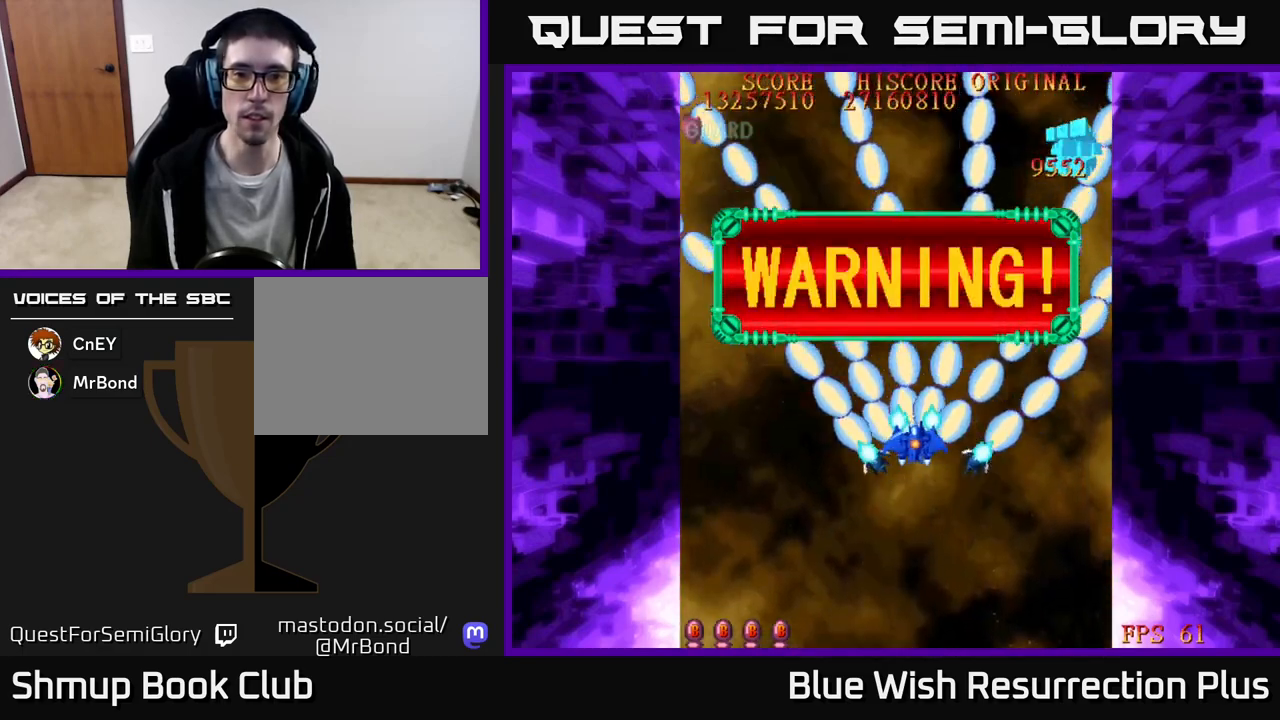
{"buttons": ["X"], "events": [[100, "A", "up"], [100, "X", "down"], [183, "DPAD_LEFT", "up"]]}
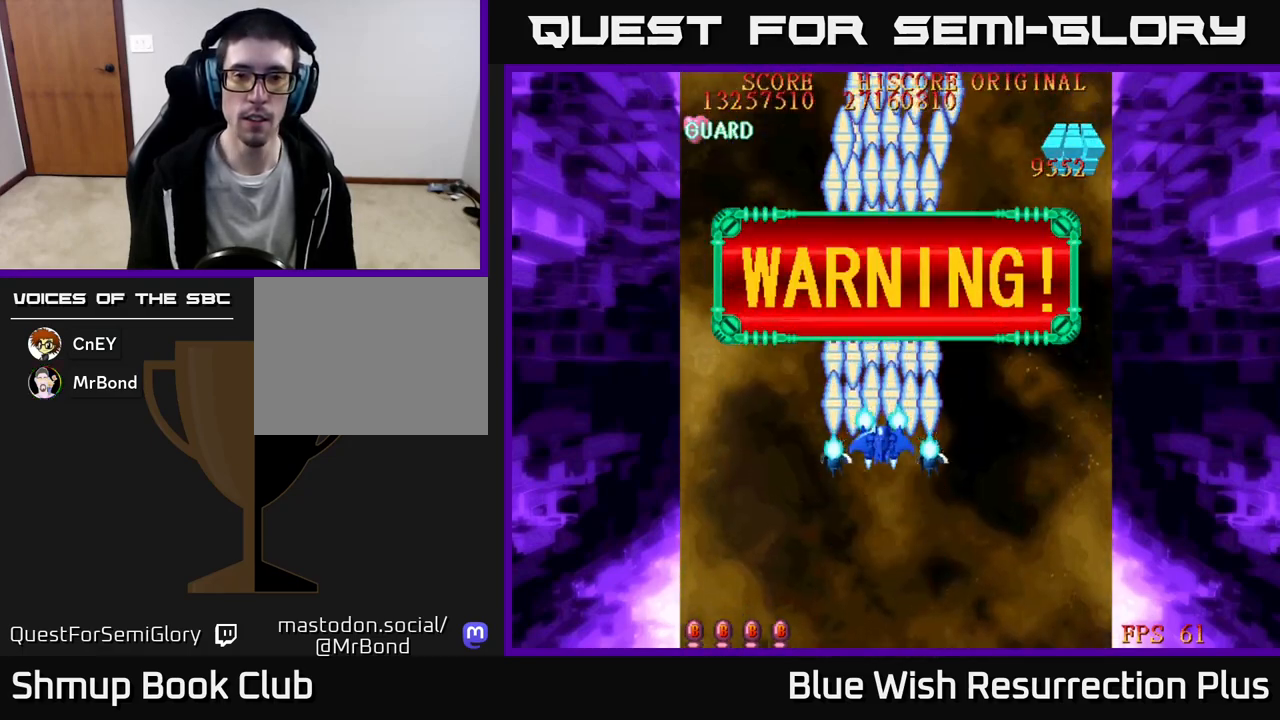
{"buttons": ["X"], "events": []}
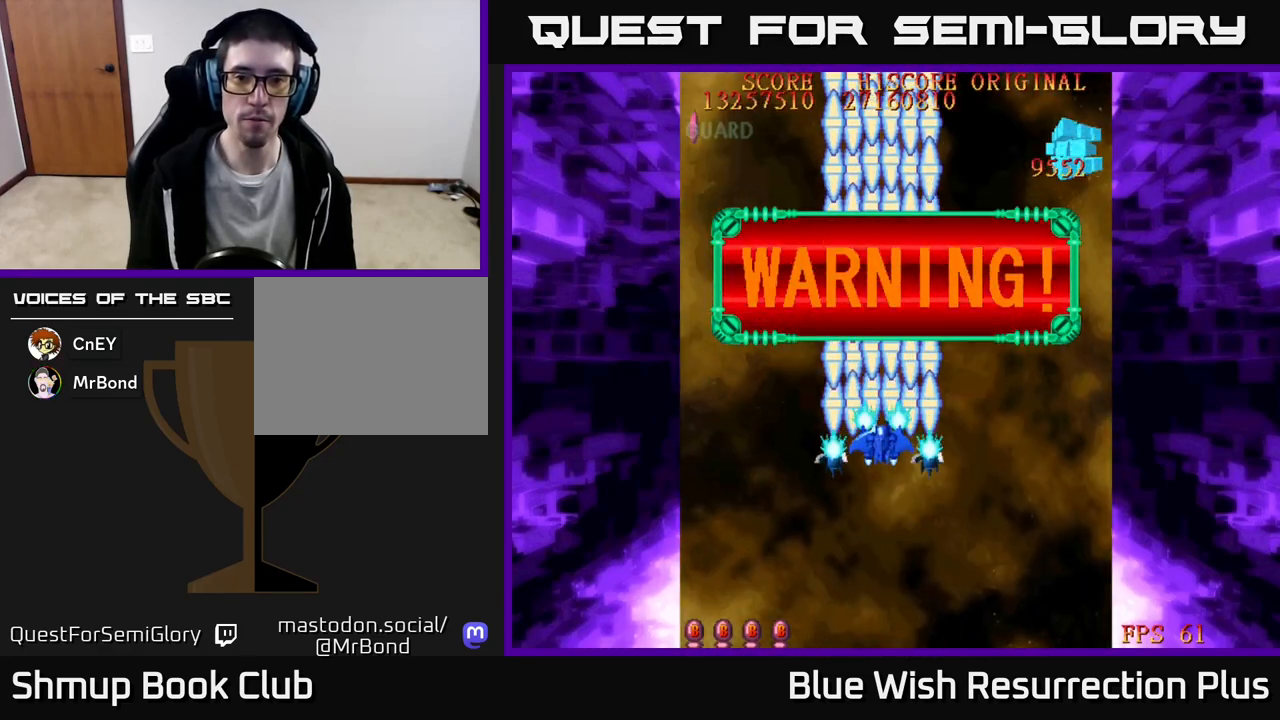
{"buttons": ["X"], "events": []}
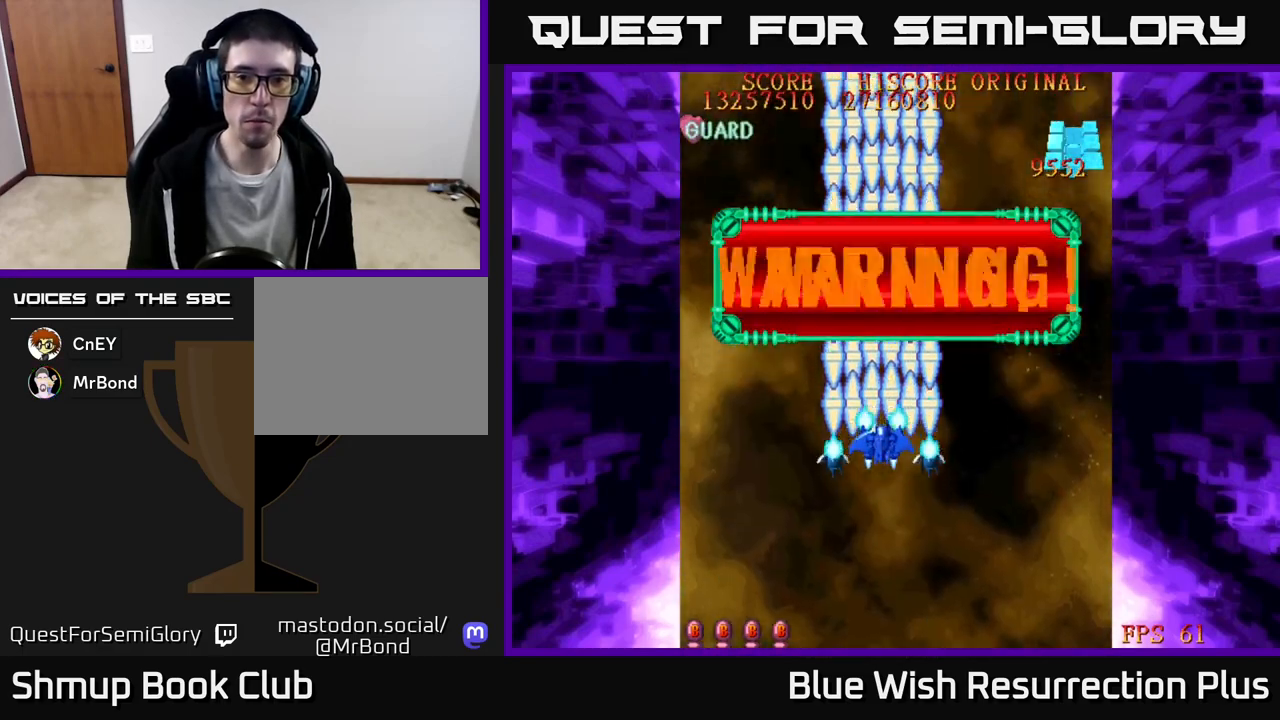
{"buttons": ["X"], "events": []}
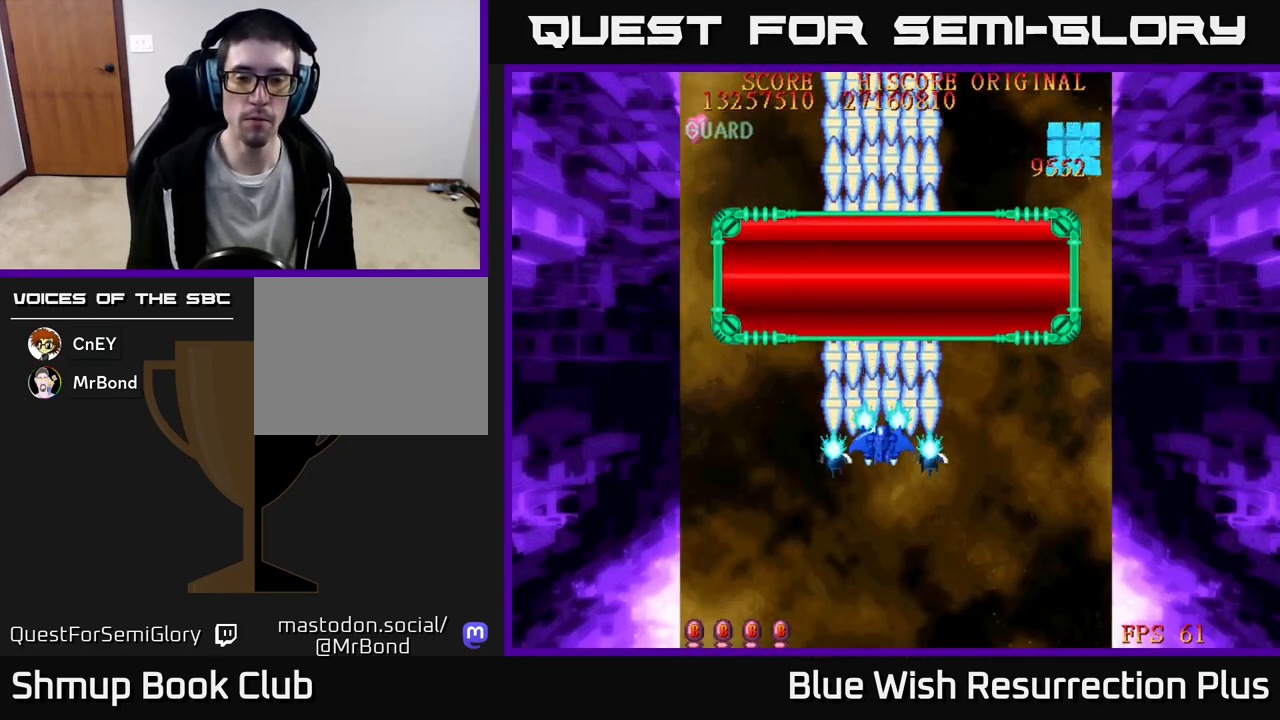
{"buttons": ["X"], "events": []}
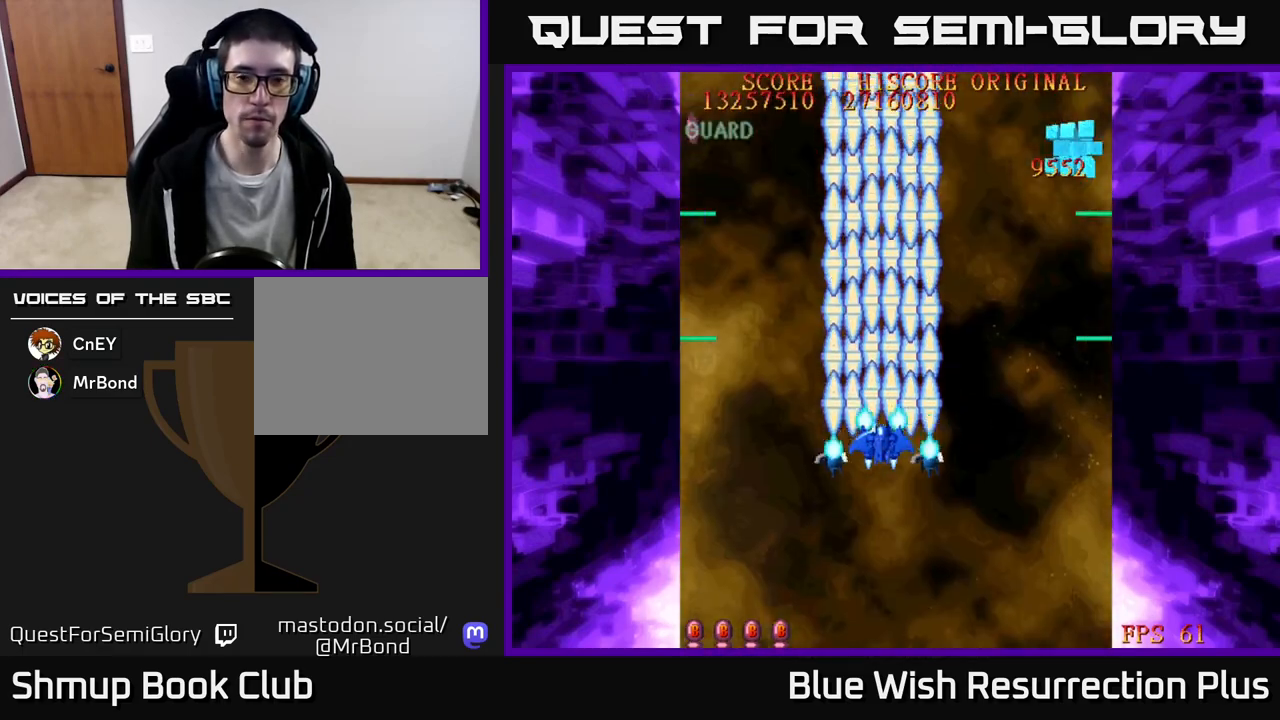
{"buttons": ["X"], "events": []}
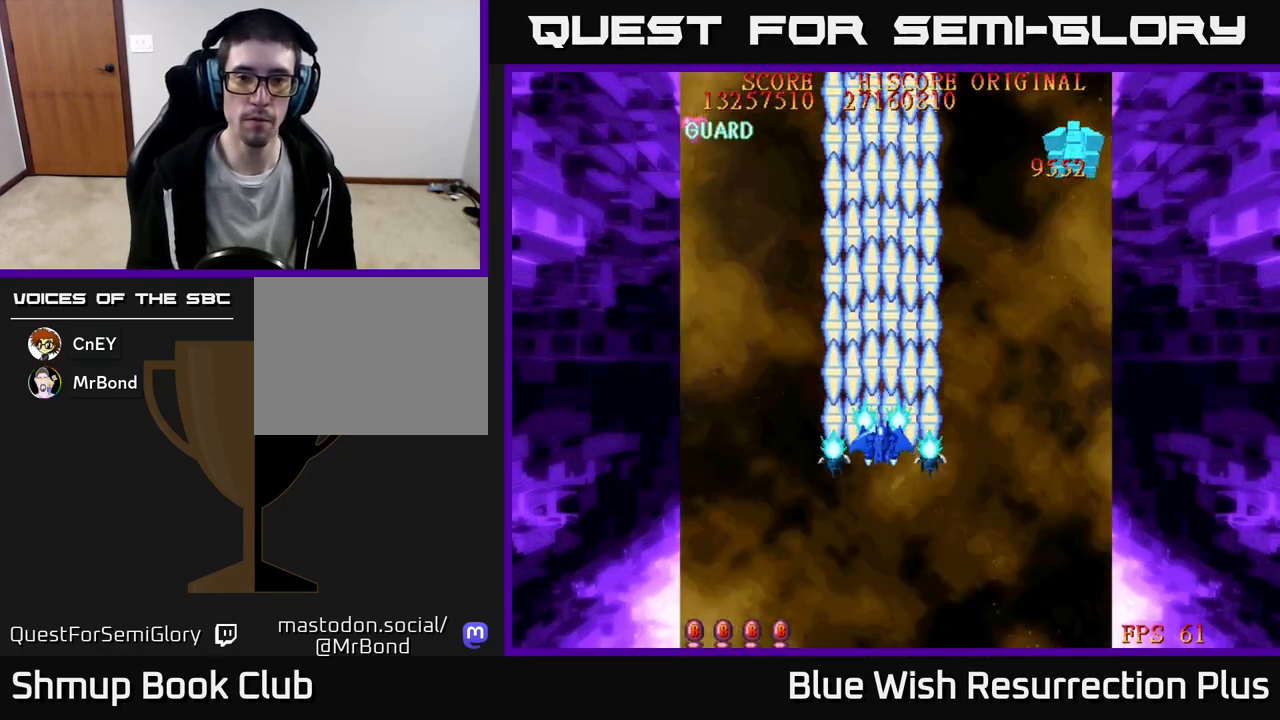
{"buttons": ["X"], "events": []}
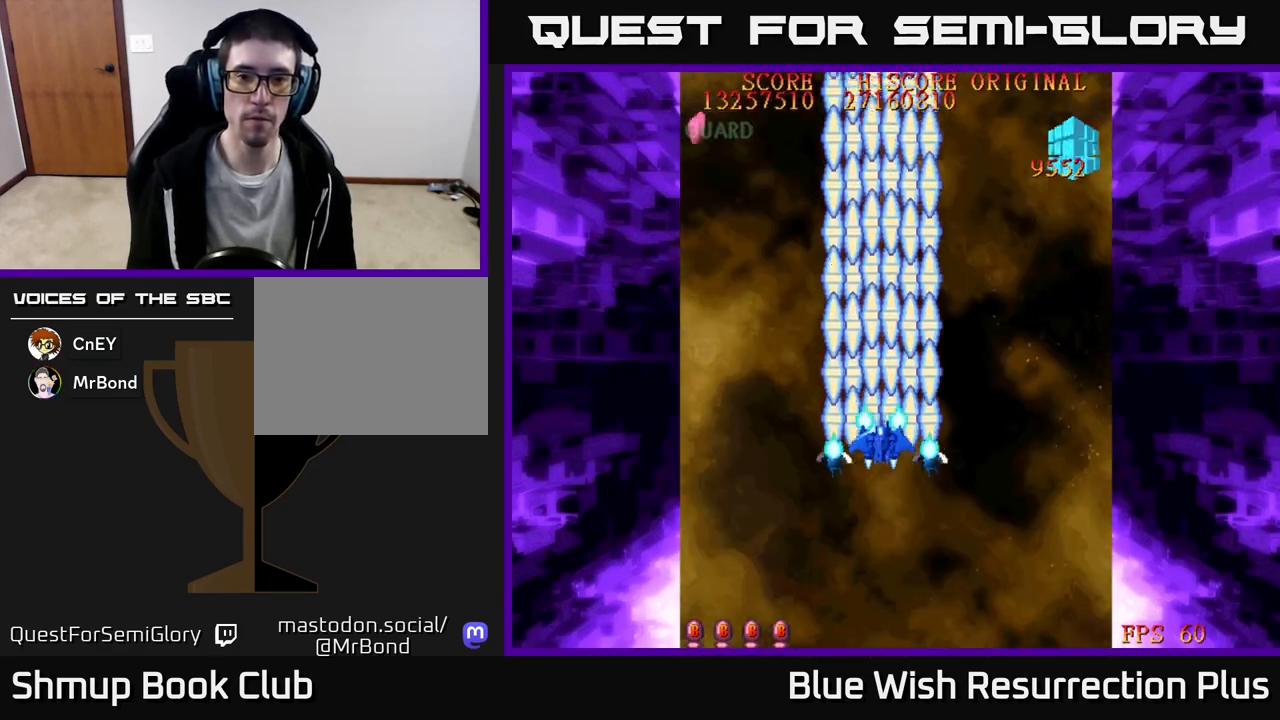
{"buttons": ["X"], "events": [[100, "X", "up"], [417, "X", "down"]]}
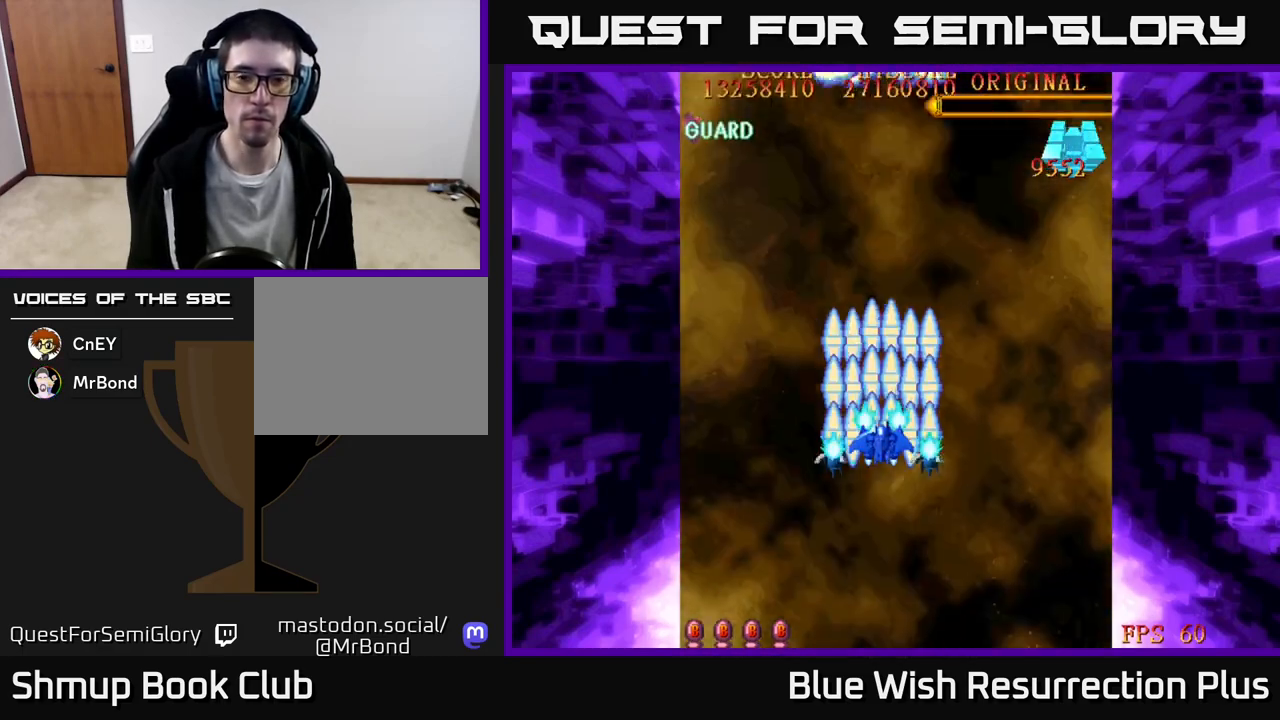
{"buttons": ["X"], "events": []}
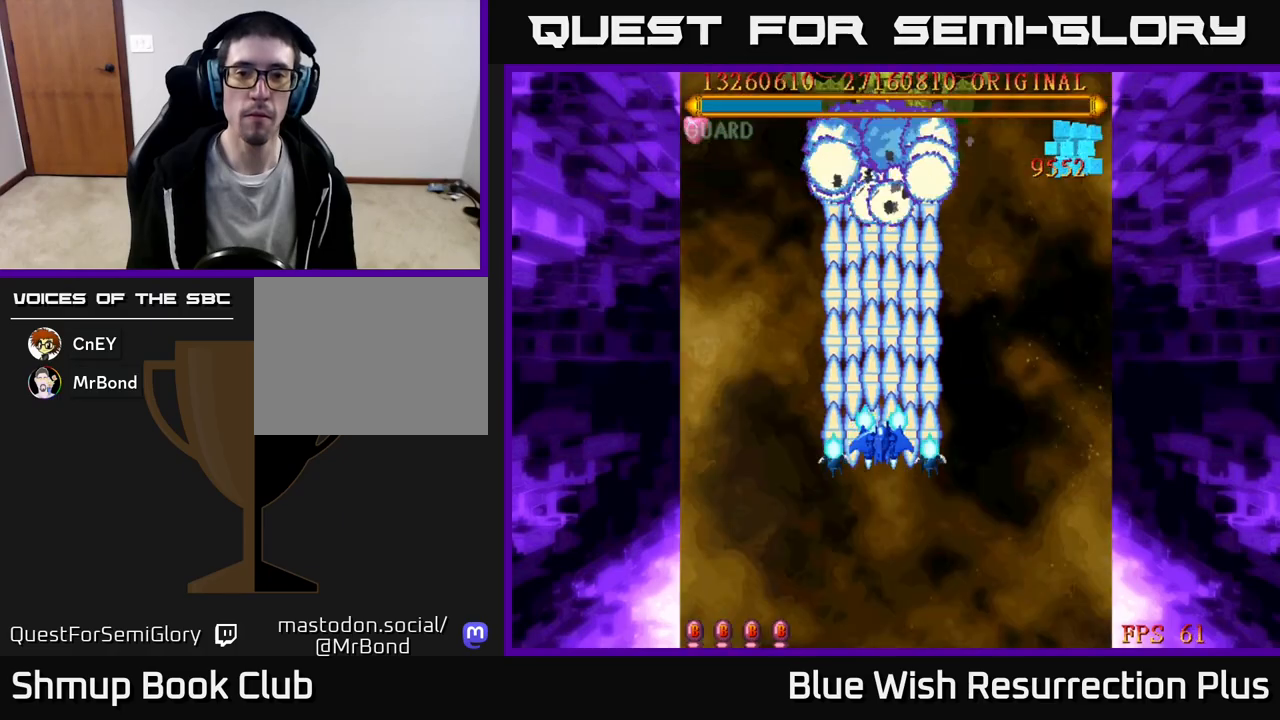
{"buttons": ["X"], "events": []}
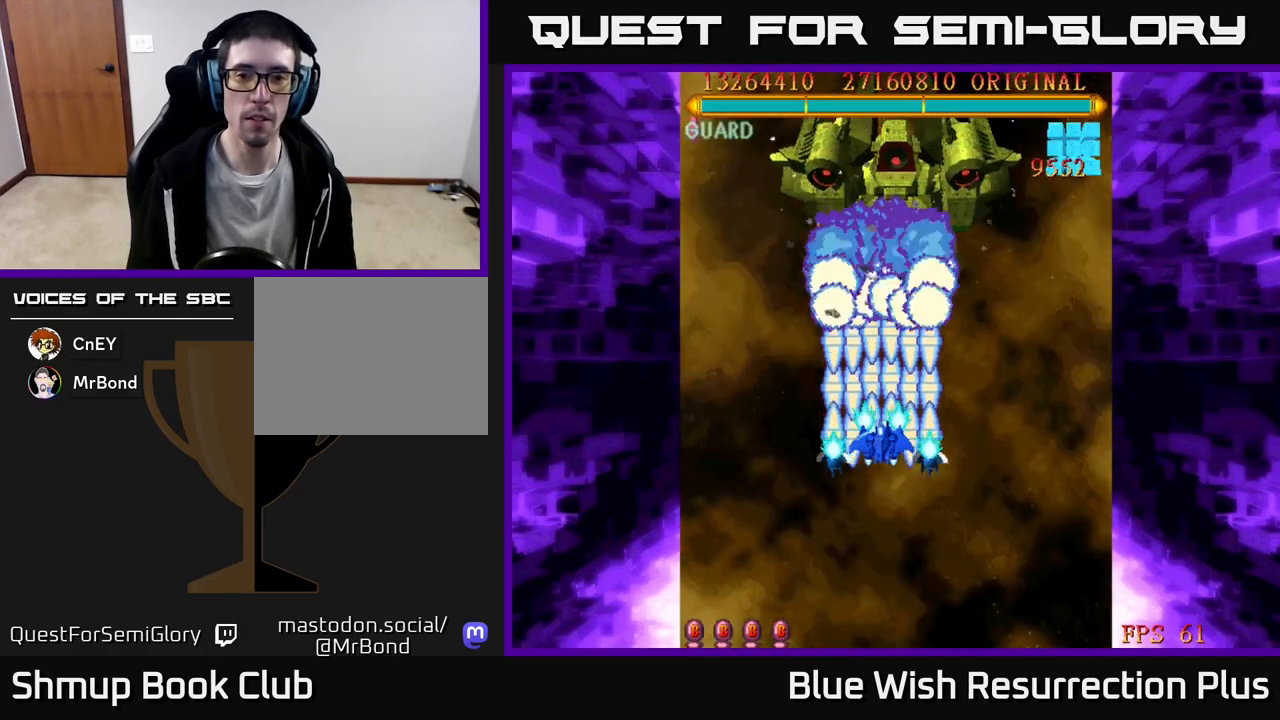
{"buttons": ["X"], "events": [[67, "DPAD_RIGHT", "down"], [100, "DPAD_RIGHT", "up"], [400, "DPAD_DOWN", "down"], [500, "DPAD_DOWN", "up"]]}
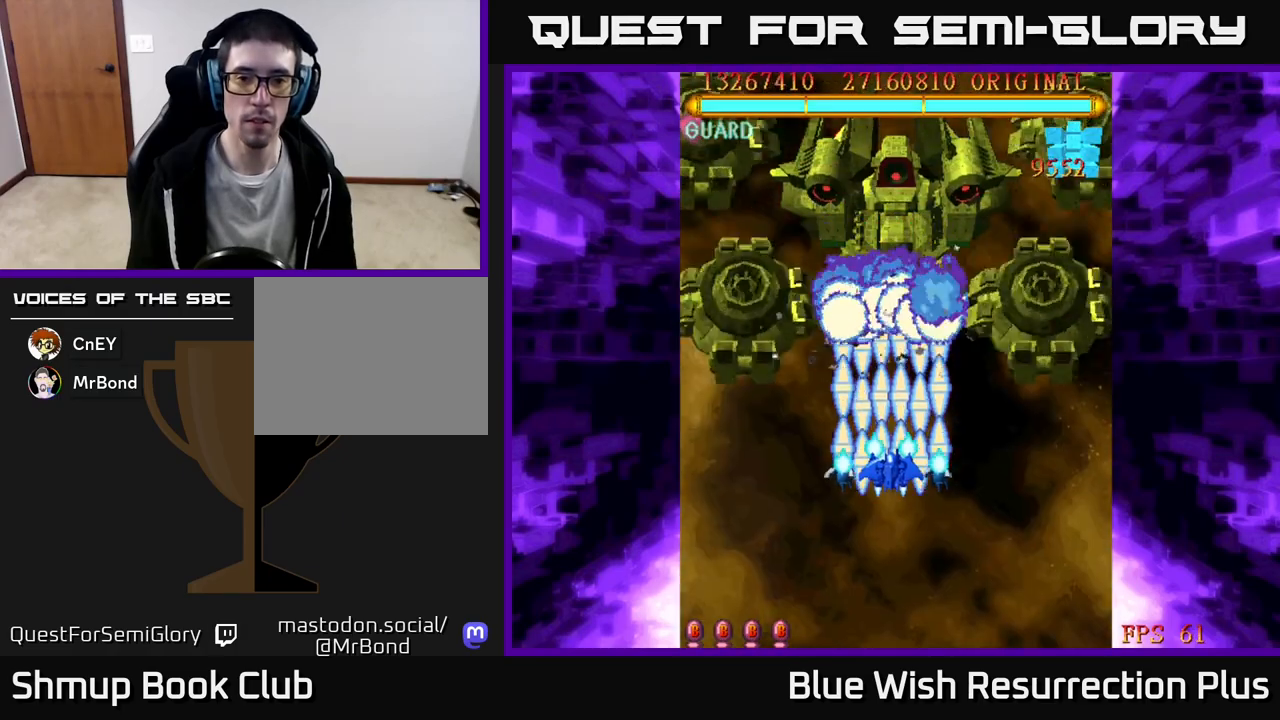
{"buttons": ["X"], "events": [[183, "DPAD_DOWN", "down"], [250, "DPAD_DOWN", "up"], [417, "DPAD_DOWN", "down"], [500, "DPAD_DOWN", "up"]]}
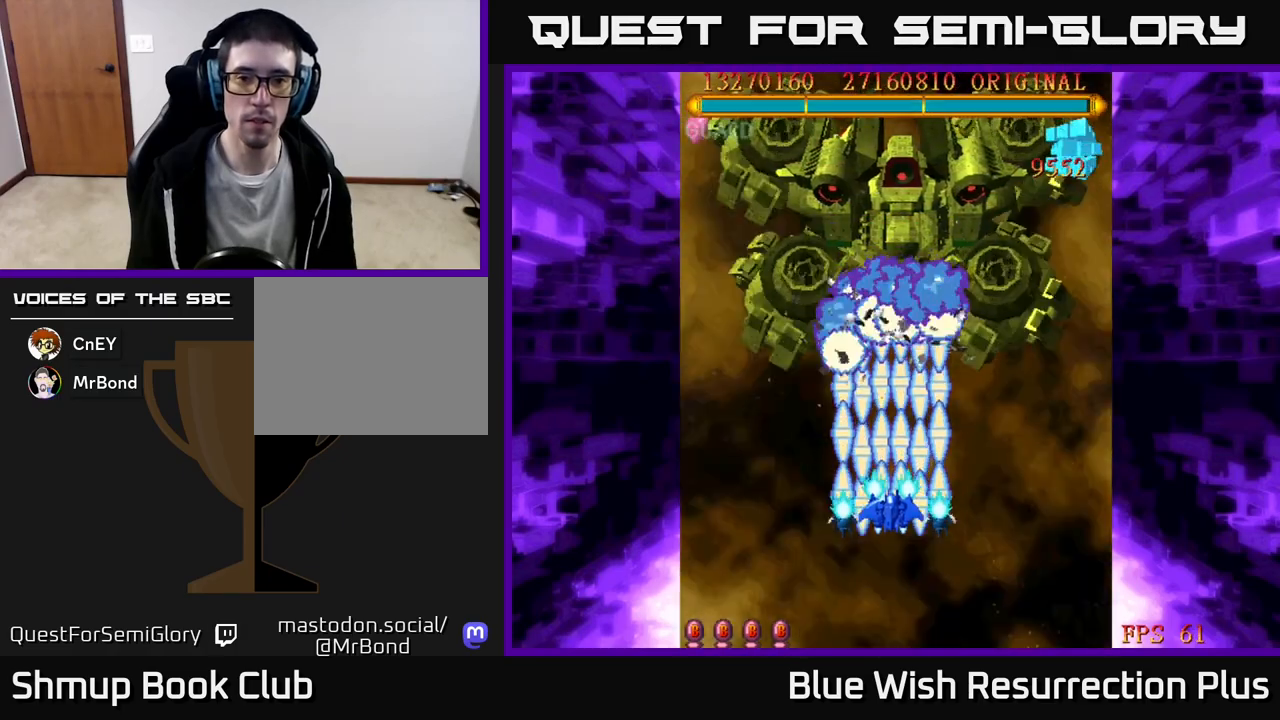
{"buttons": ["X"], "events": [[150, "DPAD_DOWN", "down"], [217, "DPAD_DOWN", "up"]]}